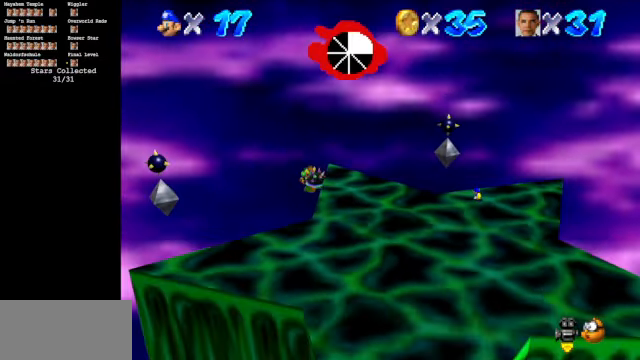
Gameplay with a controller (Nintendo layout); each line is a JSON object with the inputs held at the frame after it. "events" lists button and stick changes between this image and that frame as [ms after this image, input, new state], when the widget could be followed in between. Not read: L3 R3.
{"buttons": [], "left_stick": "center", "events": []}
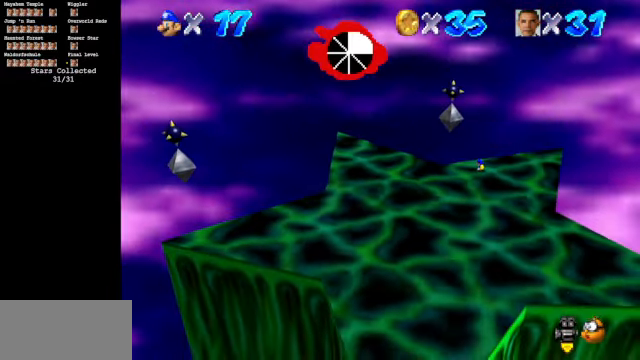
{"buttons": ["C_DOWN", "C_RIGHT"], "left_stick": "center", "events": [[233, "C_DOWN", "down"], [266, "C_RIGHT", "down"]]}
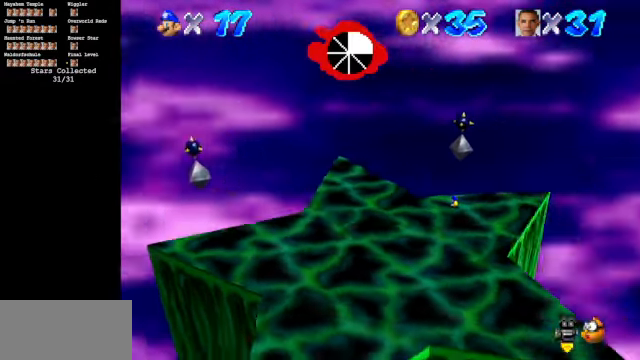
{"buttons": ["C_DOWN", "C_RIGHT"], "left_stick": "up-left", "events": [[334, "left_stick", "left"], [467, "left_stick", "up-left"]]}
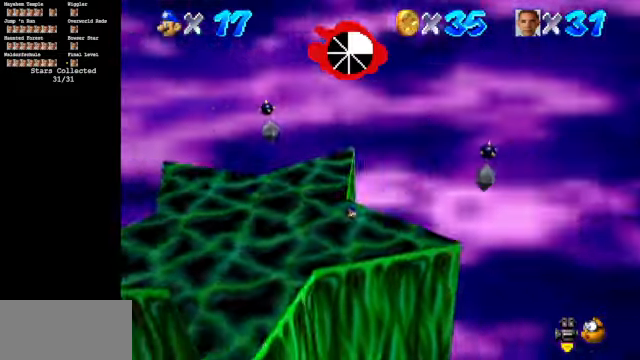
{"buttons": ["A"], "left_stick": "up", "events": [[34, "C_DOWN", "up"], [34, "C_RIGHT", "up"], [134, "left_stick", "up"], [400, "A", "down"]]}
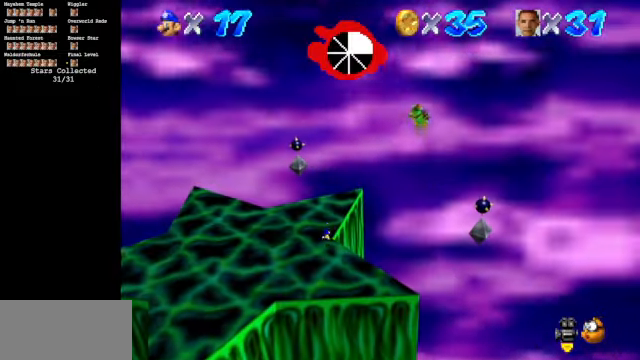
{"buttons": [], "left_stick": "up-left", "events": [[167, "A", "up"], [334, "left_stick", "up-left"]]}
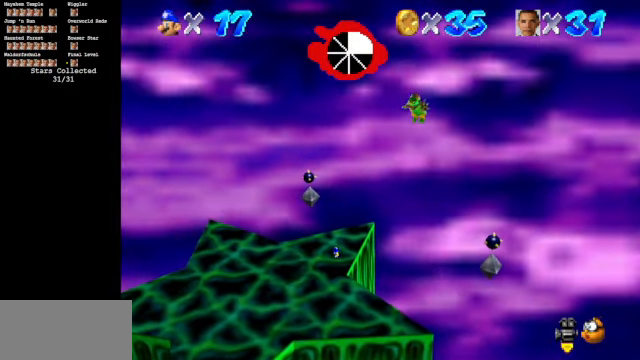
{"buttons": [], "left_stick": "up-left", "events": []}
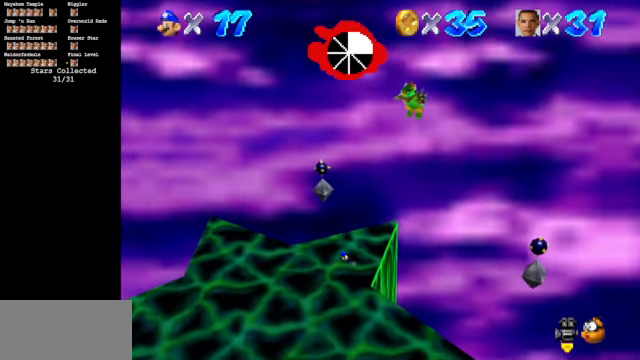
{"buttons": [], "left_stick": "center", "events": [[134, "left_stick", "left"], [334, "left_stick", "center"]]}
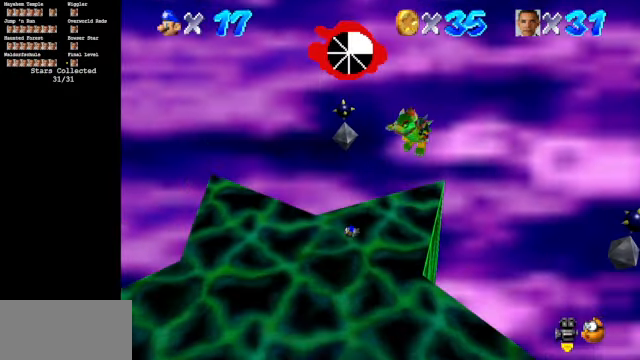
{"buttons": [], "left_stick": "center", "events": [[67, "left_stick", "down-left"], [234, "left_stick", "center"]]}
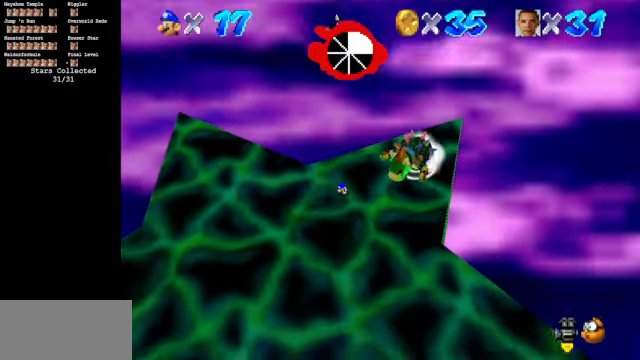
{"buttons": [], "left_stick": "up-right", "events": [[167, "A", "down"], [267, "left_stick", "up-right"], [500, "A", "up"]]}
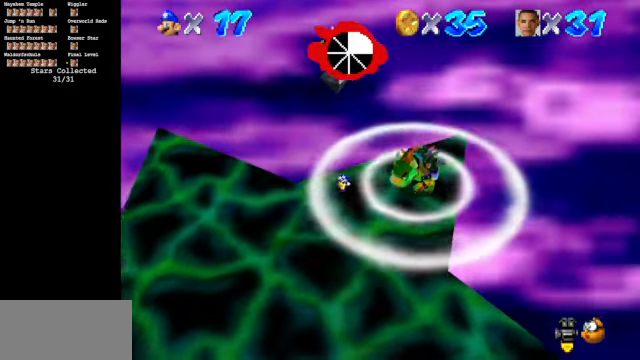
{"buttons": [], "left_stick": "down", "events": [[167, "B", "down"], [267, "B", "up"], [267, "left_stick", "right"], [367, "left_stick", "down"]]}
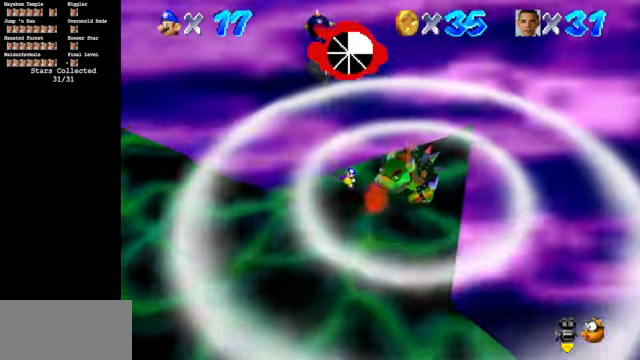
{"buttons": ["C_DOWN", "C_LEFT"], "left_stick": "left", "events": [[167, "C_LEFT", "down"], [200, "C_DOWN", "down"], [334, "left_stick", "down-left"], [434, "left_stick", "left"]]}
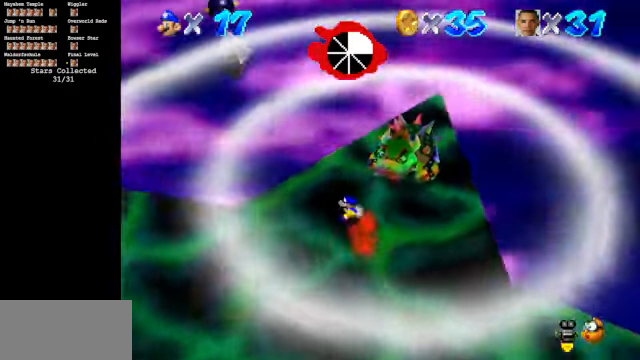
{"buttons": ["C_DOWN", "C_LEFT"], "left_stick": "up-left", "events": [[234, "left_stick", "up"], [467, "left_stick", "up-left"]]}
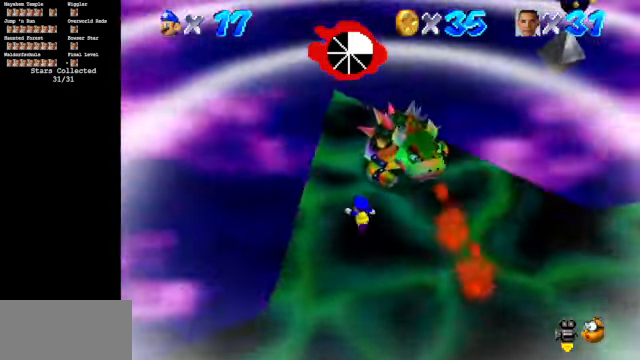
{"buttons": ["C_DOWN", "C_LEFT"], "left_stick": "up-left", "events": []}
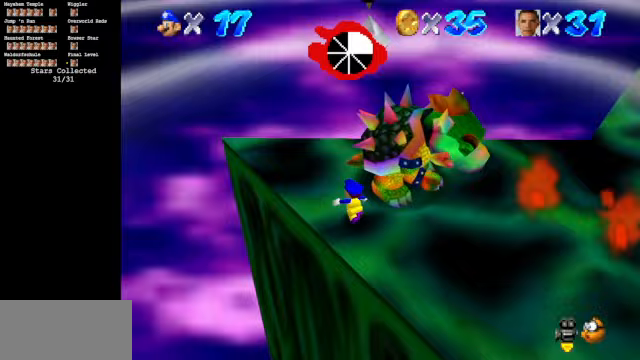
{"buttons": [], "left_stick": "up", "events": [[133, "left_stick", "up"], [333, "C_DOWN", "up"], [333, "C_LEFT", "up"], [333, "left_stick", "center"], [500, "left_stick", "up"]]}
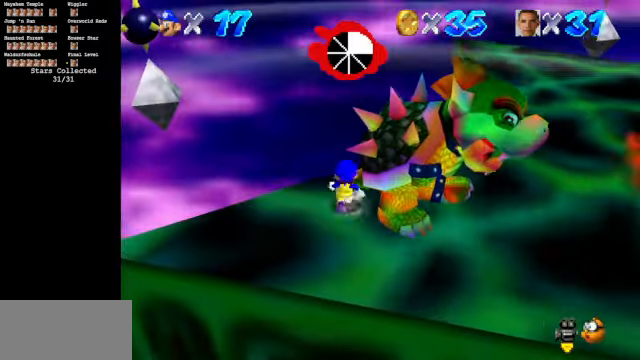
{"buttons": [], "left_stick": "center", "events": [[67, "B", "down"], [67, "left_stick", "center"], [167, "B", "up"]]}
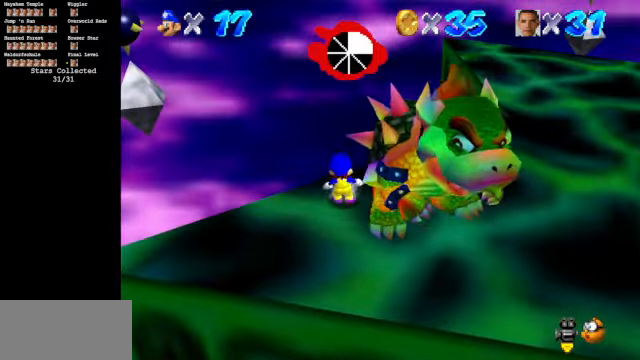
{"buttons": [], "left_stick": "center", "events": [[167, "B", "down"], [300, "B", "up"]]}
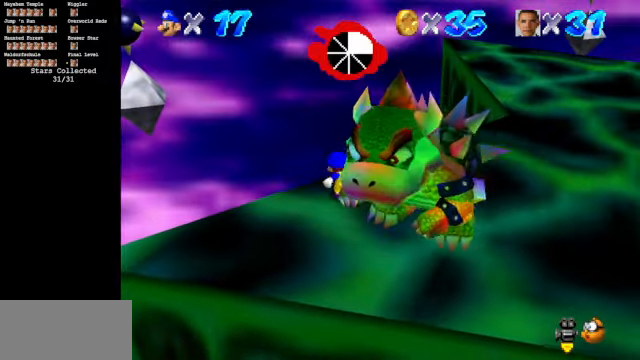
{"buttons": [], "left_stick": "center", "events": [[300, "B", "down"], [433, "B", "up"]]}
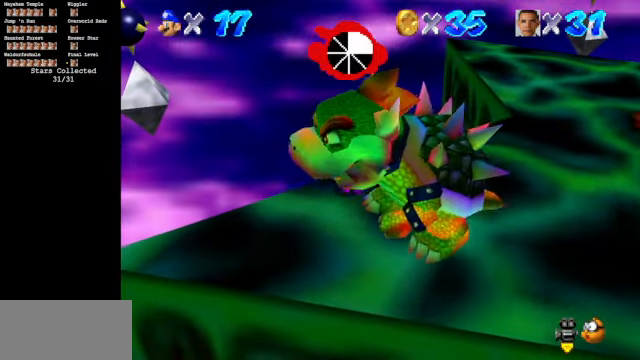
{"buttons": [], "left_stick": "center", "events": []}
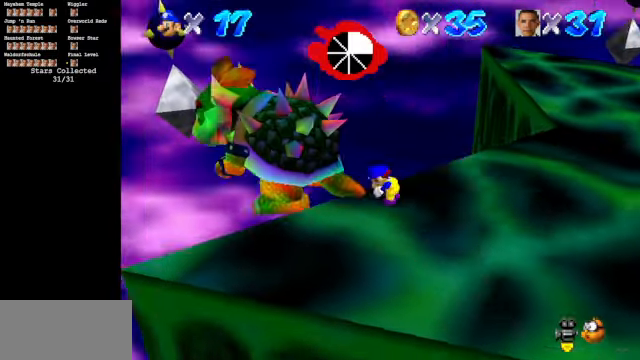
{"buttons": [], "left_stick": "center", "events": [[233, "left_stick", "right"], [500, "left_stick", "center"]]}
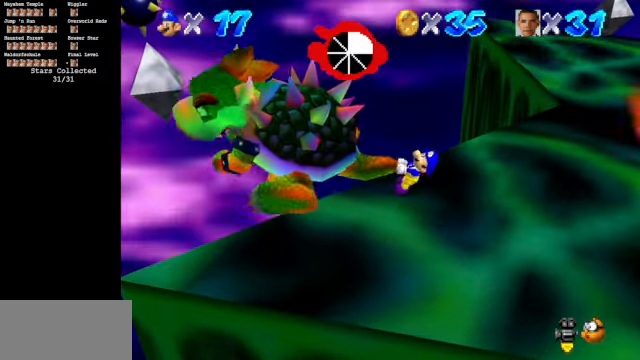
{"buttons": ["C_DOWN", "C_RIGHT"], "left_stick": "right", "events": [[100, "left_stick", "left"], [133, "C_DOWN", "down"], [133, "C_RIGHT", "down"], [200, "left_stick", "up"], [267, "C_DOWN", "up"], [267, "C_RIGHT", "up"], [267, "left_stick", "right"], [333, "C_DOWN", "down"], [333, "C_RIGHT", "down"], [367, "left_stick", "left"], [500, "left_stick", "right"]]}
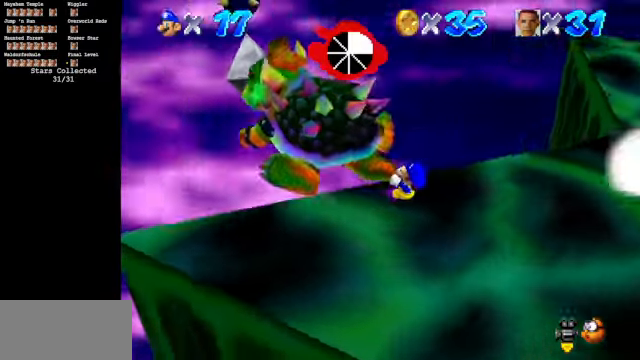
{"buttons": [], "left_stick": "up-right", "events": [[67, "left_stick", "down"], [200, "left_stick", "up"], [233, "C_DOWN", "up"], [267, "C_RIGHT", "up"], [300, "left_stick", "down-right"], [433, "left_stick", "up"], [500, "left_stick", "up-right"]]}
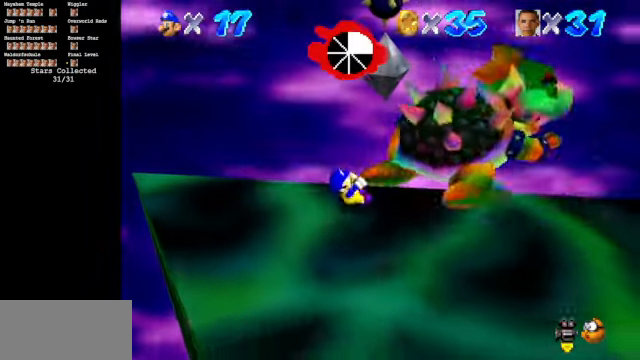
{"buttons": [], "left_stick": "down", "events": [[33, "left_stick", "down-right"], [100, "left_stick", "down-left"], [167, "left_stick", "up"], [267, "left_stick", "down-right"], [400, "left_stick", "up-right"], [500, "left_stick", "down"]]}
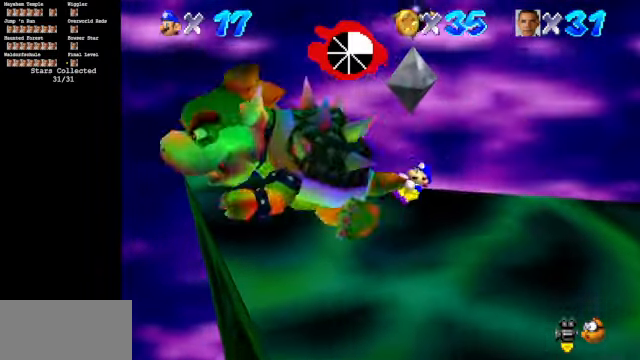
{"buttons": ["Z"], "left_stick": "down", "events": [[67, "left_stick", "left"], [133, "left_stick", "up"], [200, "left_stick", "down-right"], [233, "Z", "down"], [300, "left_stick", "left"], [433, "left_stick", "down"]]}
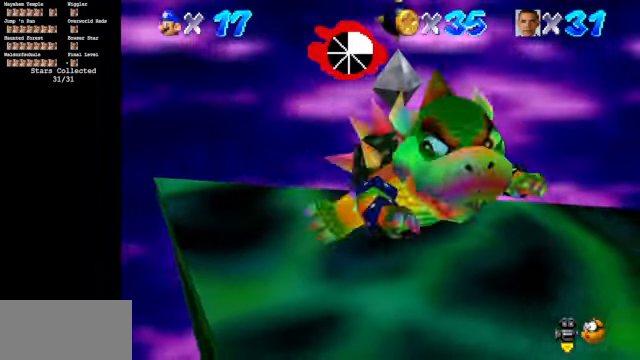
{"buttons": [], "left_stick": "down-right", "events": [[33, "left_stick", "left"], [100, "left_stick", "up"], [200, "left_stick", "down"], [267, "left_stick", "left"], [333, "left_stick", "up"], [366, "Z", "up"], [433, "left_stick", "down-right"]]}
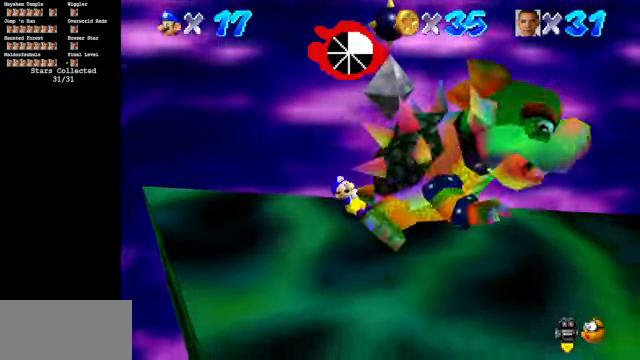
{"buttons": [], "left_stick": "down", "events": [[100, "left_stick", "left"], [233, "left_stick", "up"], [333, "left_stick", "right"], [500, "left_stick", "down"]]}
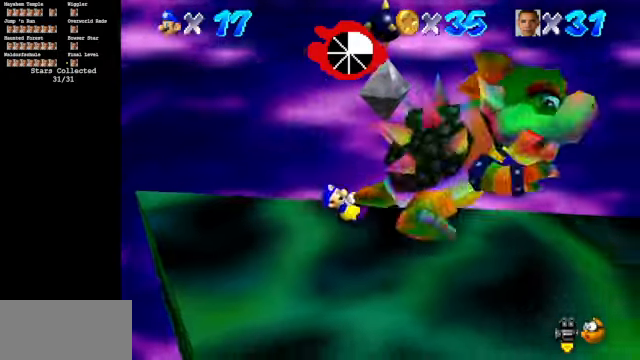
{"buttons": [], "left_stick": "down-right", "events": [[133, "left_stick", "left"], [233, "left_stick", "up"], [366, "left_stick", "right"], [466, "left_stick", "down-right"]]}
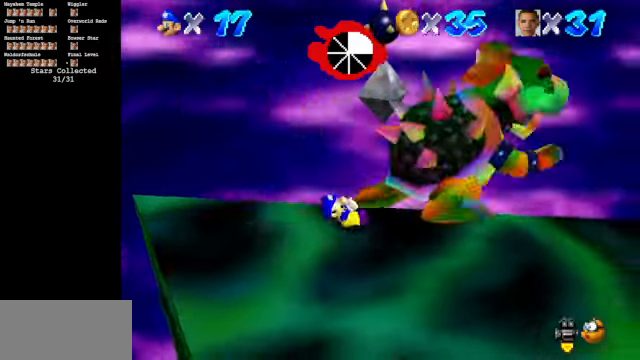
{"buttons": [], "left_stick": "down-right", "events": [[66, "left_stick", "down-left"], [200, "left_stick", "up"], [300, "left_stick", "up-right"], [466, "left_stick", "down-right"]]}
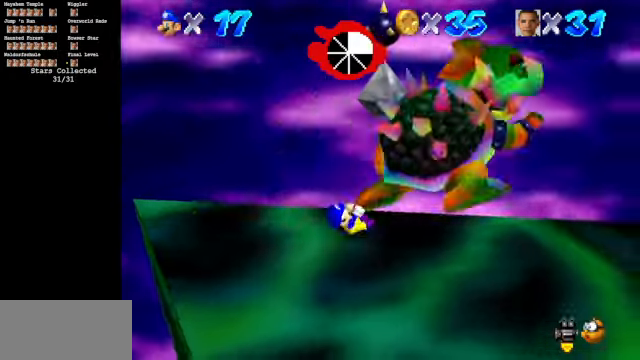
{"buttons": [], "left_stick": "down-right", "events": [[66, "left_stick", "down-left"], [166, "left_stick", "up"], [300, "left_stick", "up-right"], [500, "left_stick", "down-right"]]}
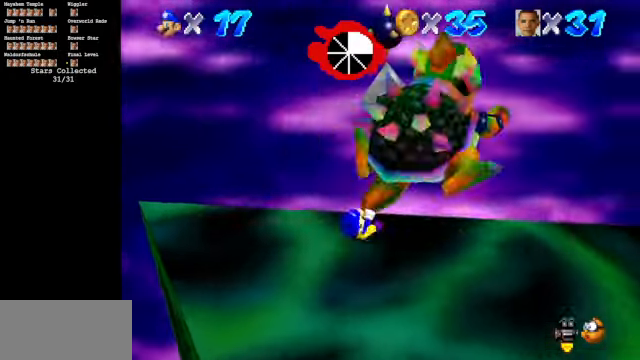
{"buttons": [], "left_stick": "right", "events": [[133, "left_stick", "left"], [233, "left_stick", "up"], [333, "left_stick", "up-right"], [433, "left_stick", "right"]]}